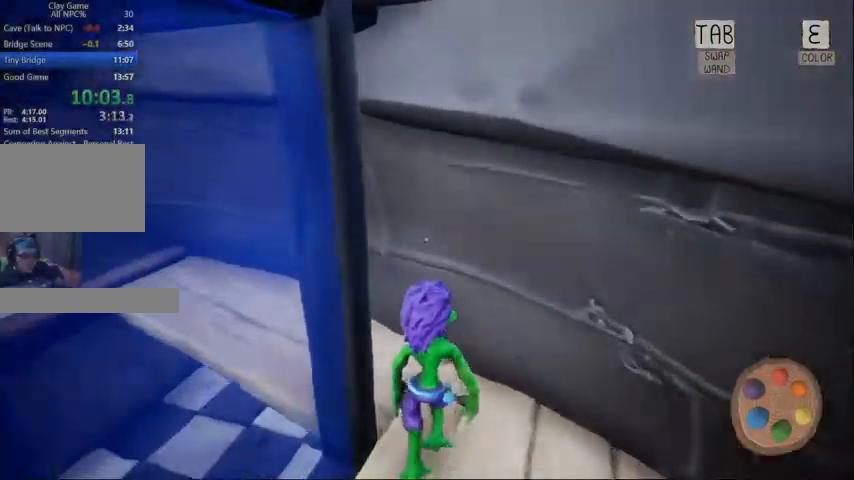
Gameplay with keyboard and mouse; each line is a JSON object with the keys and mouse buttons held at the frame after it. "events" lists presses ("down") and releases ("up") of "1", "2", "3", "4", "5", "a", "alt", "c", "caps_lock", "ctrl", "d", "e", "f", "g", "q", "r", "s", "shift", "space", "t", "tab", "v", "w", "x", "z", "mouse_left", "mouse_wheel" and "mouse_right" between this image and that frame as [ms after this image, input, new state], when the widget could be followed in between. "mouse_left", "mouse_wheel", "mouse_right" = the "left", "wheel", "right" buttons of the "mouse" list. No other keys are recorded. "wheel" means that the mouse wheel is clicked or scrolled. Not read: mouse_move.
{"keys": ["a", "w"], "mouse": []}
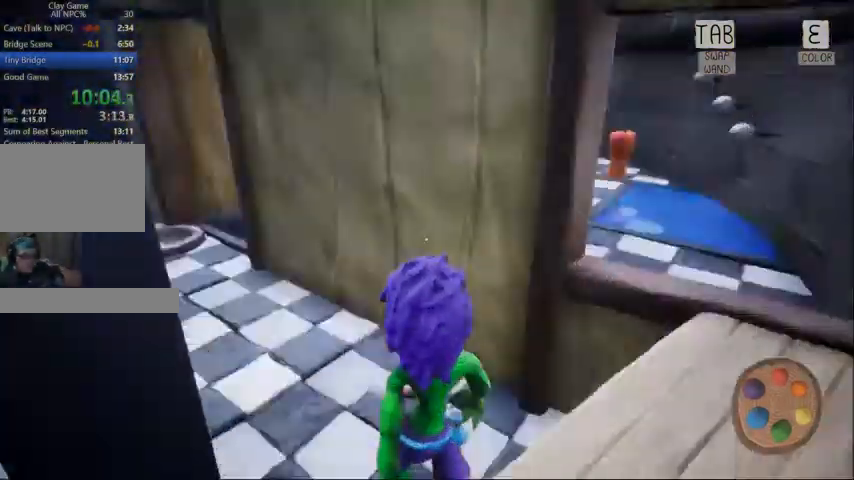
{"keys": ["w"], "mouse": []}
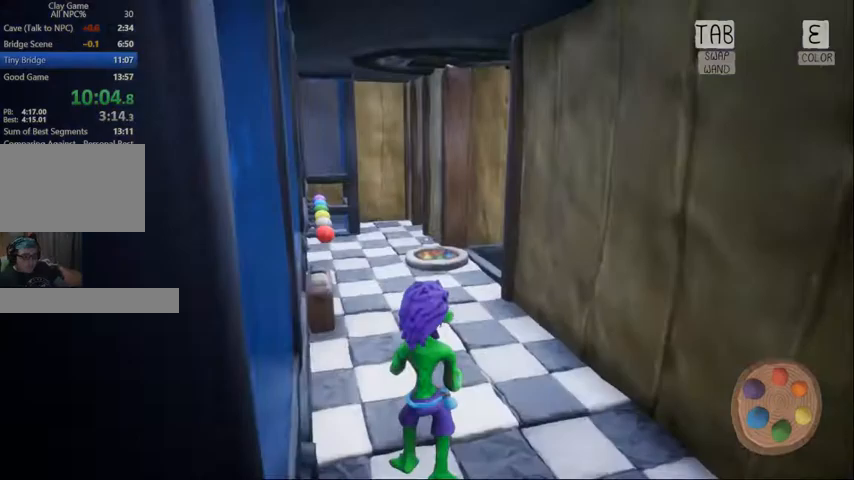
{"keys": ["w"], "mouse": [], "events": []}
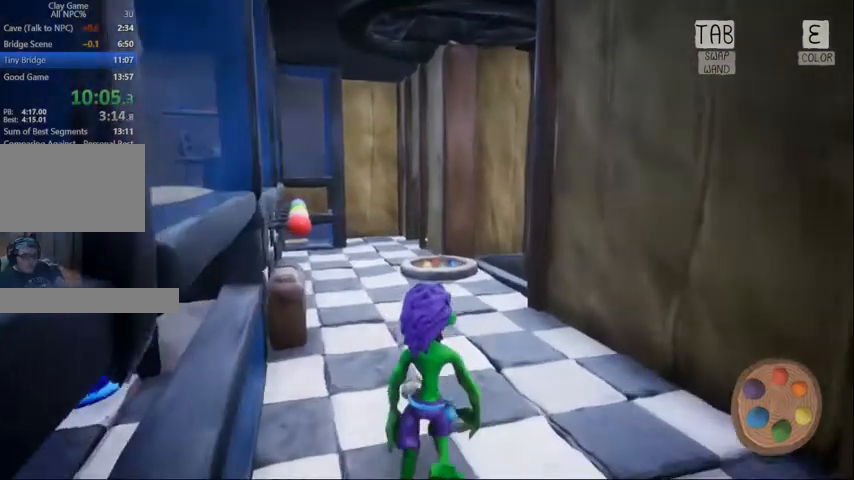
{"keys": ["w"], "mouse": [], "events": []}
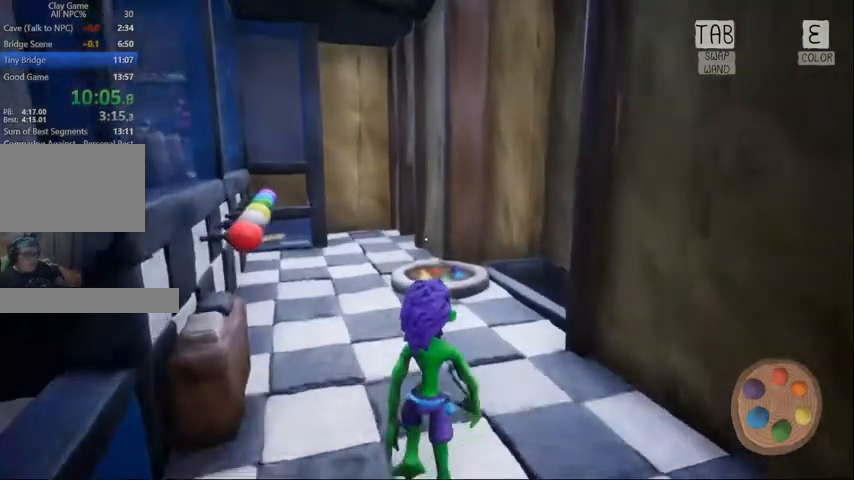
{"keys": ["w"], "mouse": [], "events": []}
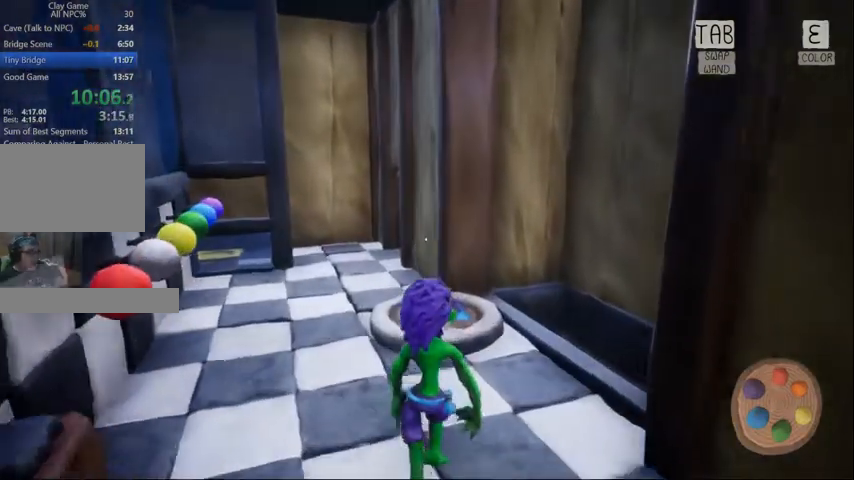
{"keys": ["w"], "mouse": [], "events": [[100, "w", "up"], [467, "w", "down"]]}
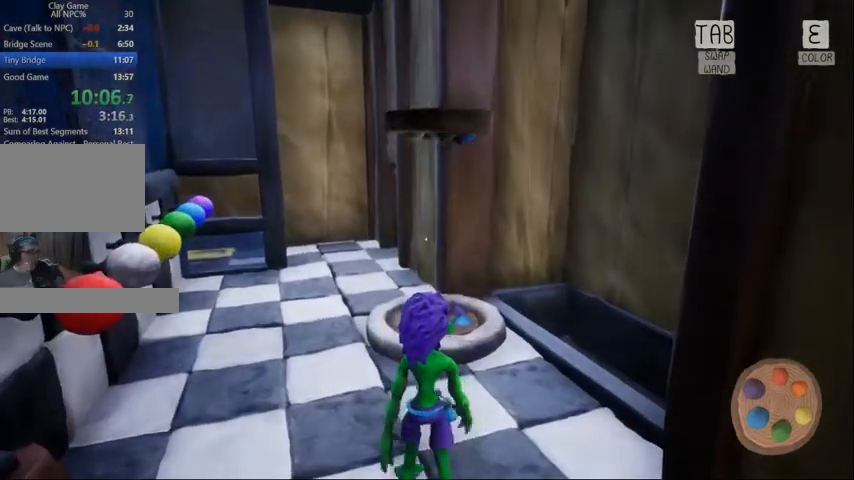
{"keys": ["d", "w"], "mouse": []}
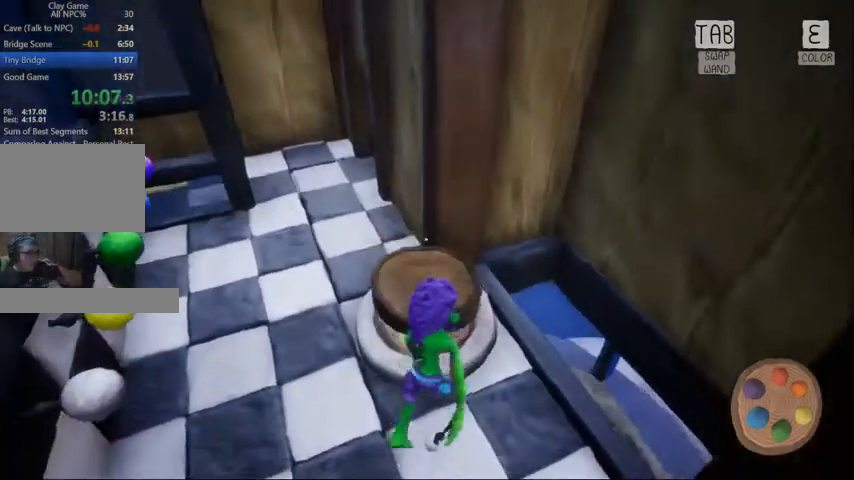
{"keys": ["w"], "mouse": []}
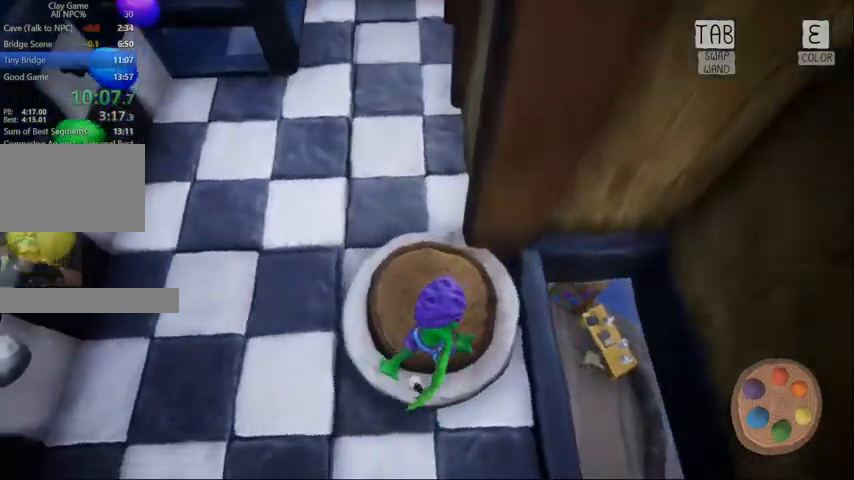
{"keys": [], "mouse": [], "events": [[233, "w", "up"], [333, "w", "down"], [467, "w", "up"]]}
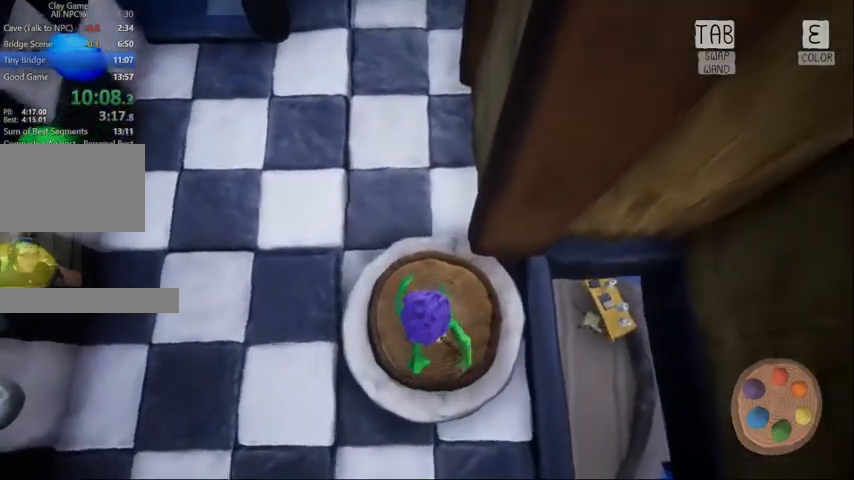
{"keys": [], "mouse": [], "events": [[167, "w", "down"], [300, "w", "up"]]}
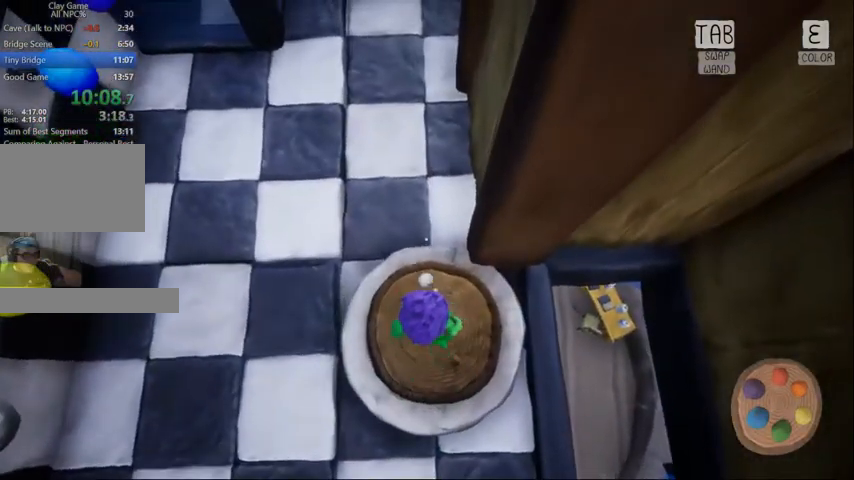
{"keys": [], "mouse": []}
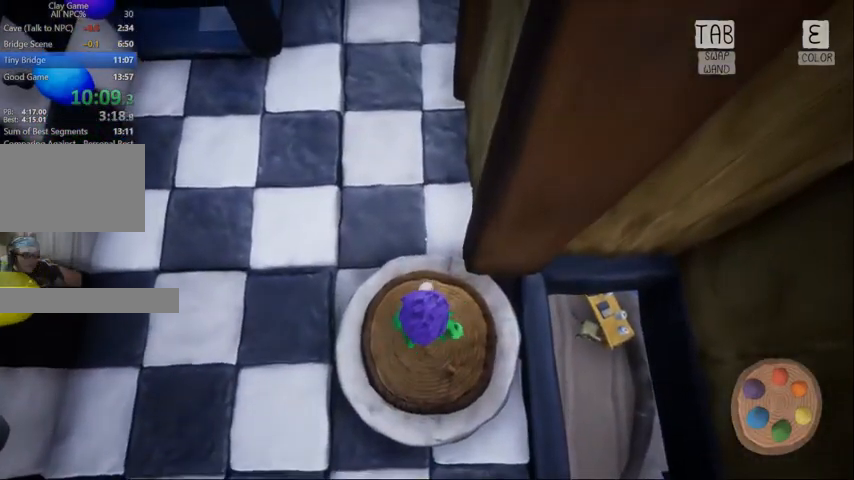
{"keys": [], "mouse": [], "events": []}
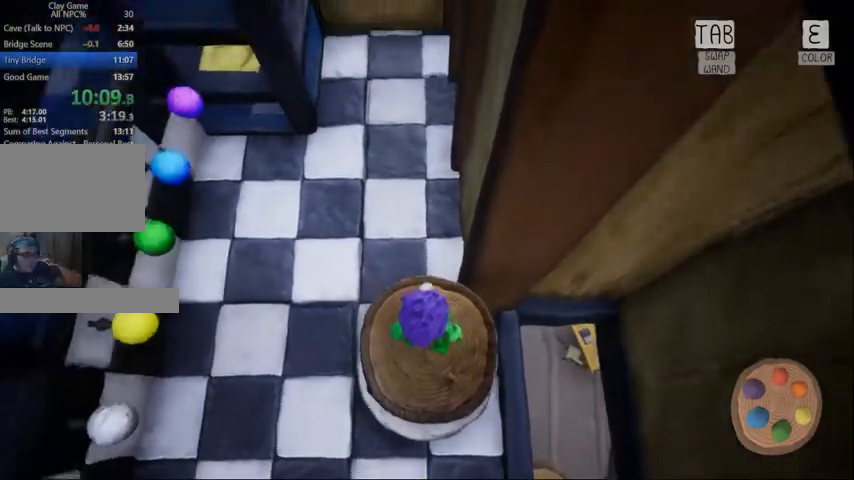
{"keys": [], "mouse": [], "events": []}